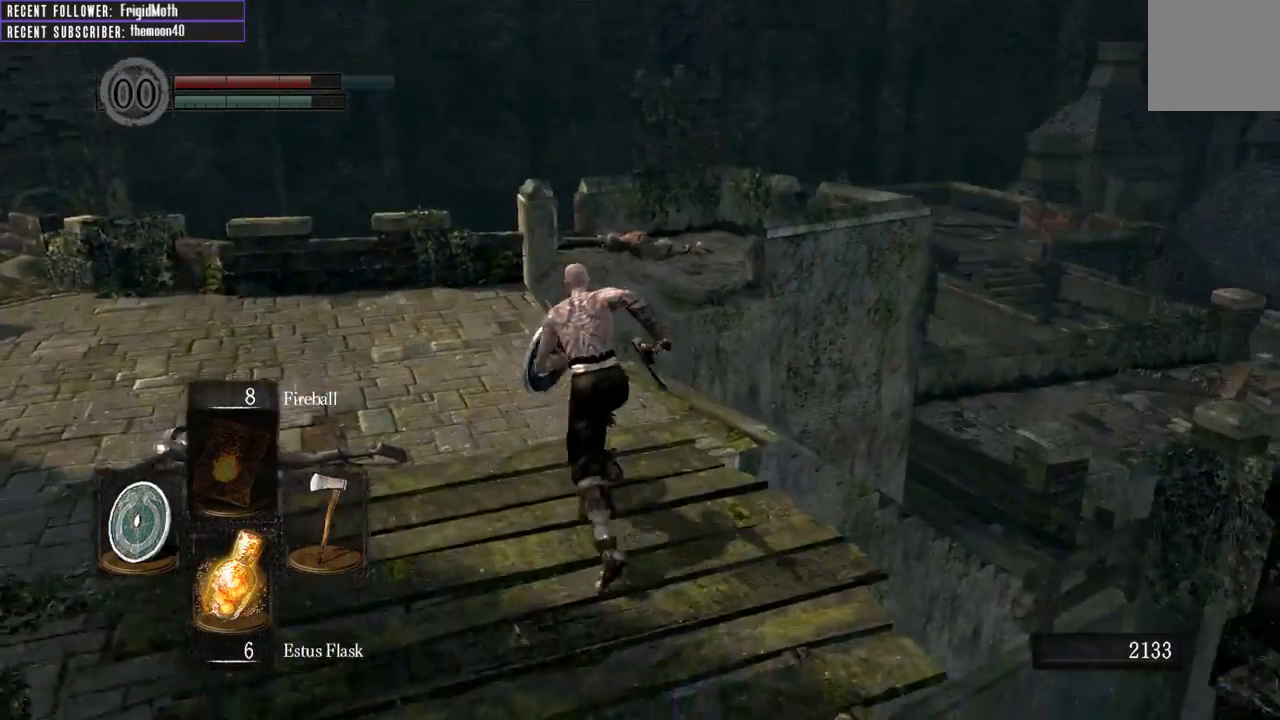
Gameplay with a controller (Xbox layout); each line is a JSON object with the inputs held at the frame after it. "events" lists button and stick changes between this image and that frame as [ms after this image, input, new state], when the widget could be followed in between. Not read: L3.
{"buttons": ["B"], "left_stick": "up", "right_stick": "center", "events": [[100, "right_stick", "up-right"], [350, "right_stick", "center"]]}
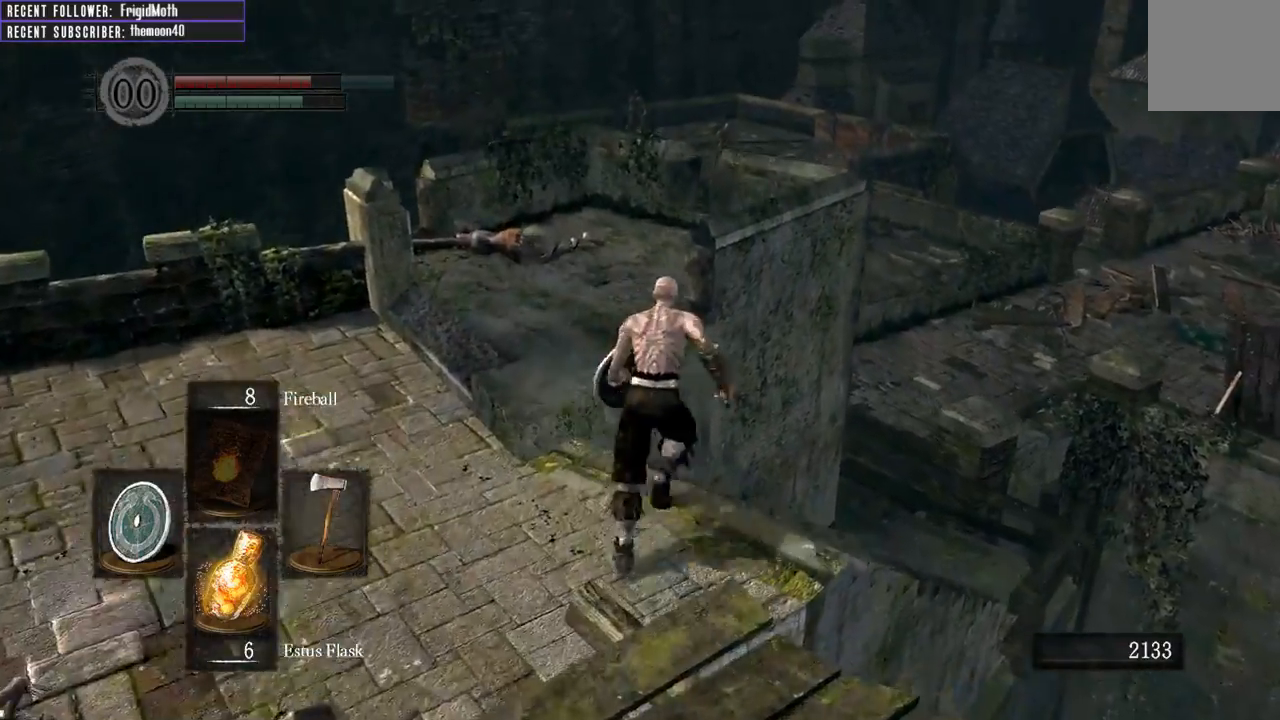
{"buttons": ["B"], "left_stick": "up", "right_stick": "center", "events": [[17, "right_stick", "up-right"], [250, "right_stick", "center"]]}
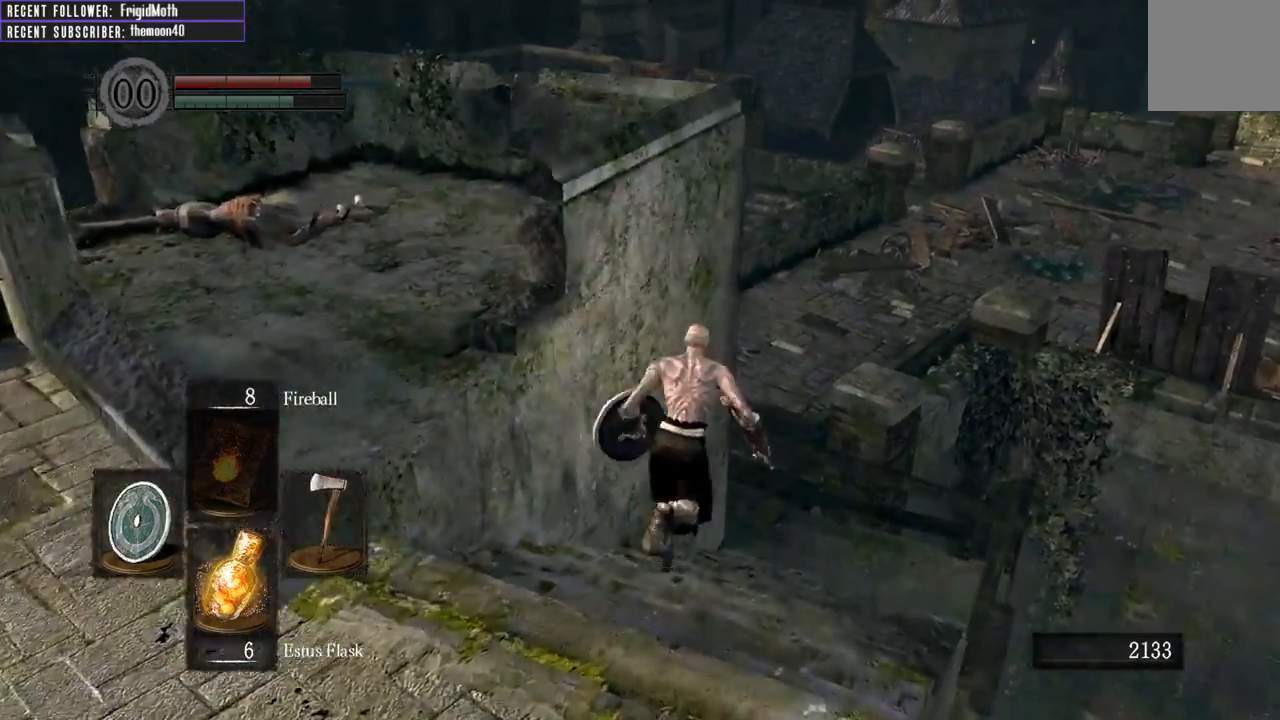
{"buttons": ["B"], "left_stick": "up-right", "right_stick": "left", "events": [[150, "right_stick", "left"], [200, "left_stick", "up-right"]]}
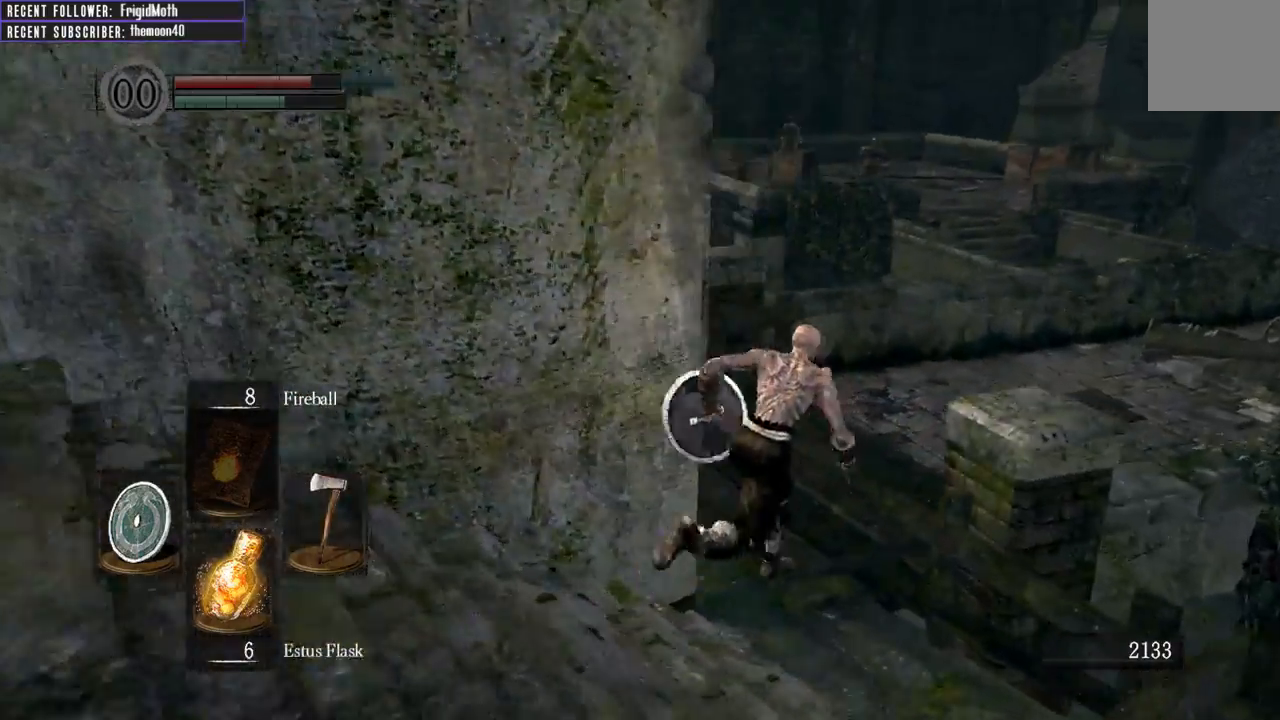
{"buttons": [], "left_stick": "right", "right_stick": "left", "events": [[83, "B", "up"], [500, "left_stick", "right"]]}
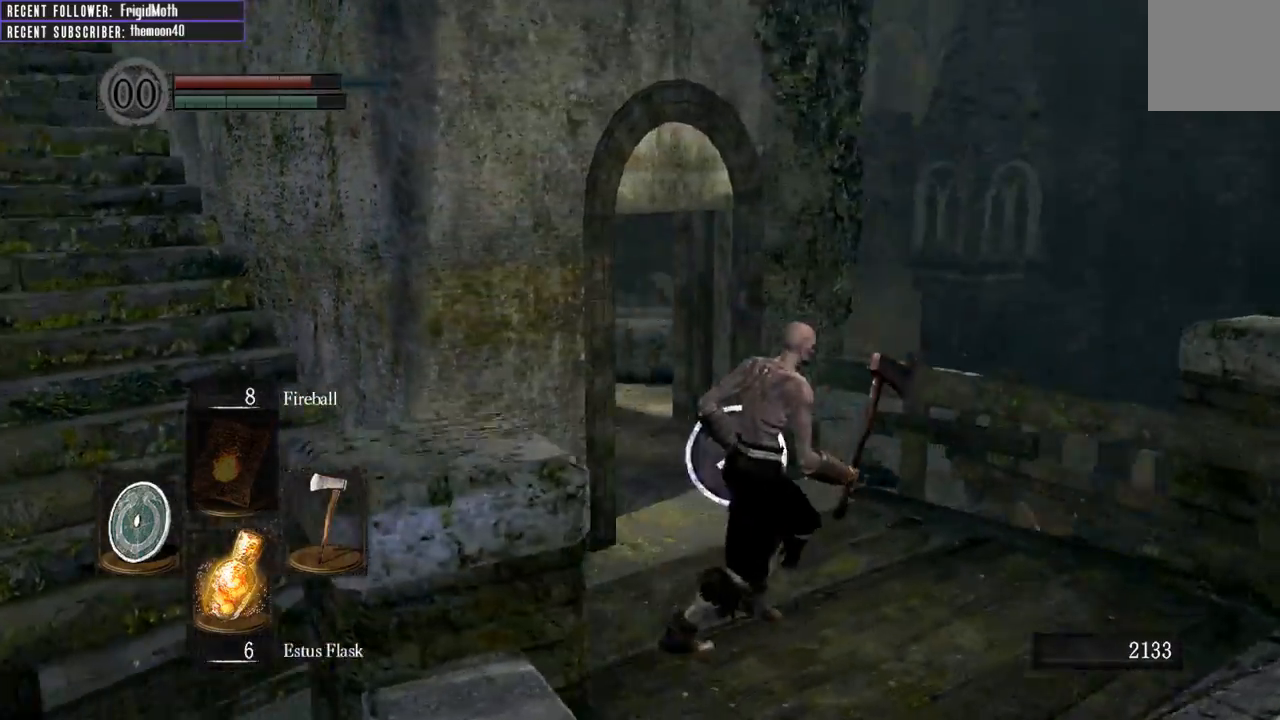
{"buttons": [], "left_stick": "down-right", "right_stick": "right", "events": [[100, "left_stick", "down-right"], [200, "right_stick", "center"], [283, "right_stick", "right"], [317, "left_stick", "down"], [500, "left_stick", "down-right"]]}
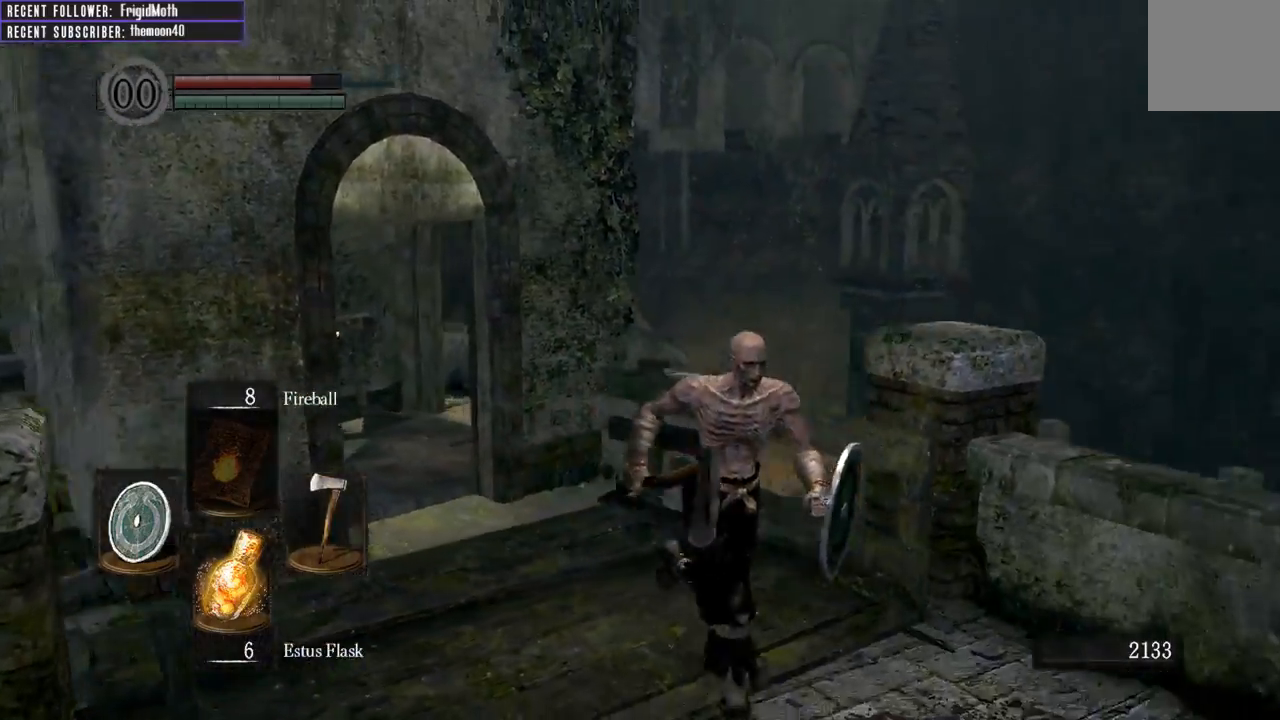
{"buttons": [], "left_stick": "down-right", "right_stick": "right", "events": [[67, "right_stick", "left"], [333, "right_stick", "right"]]}
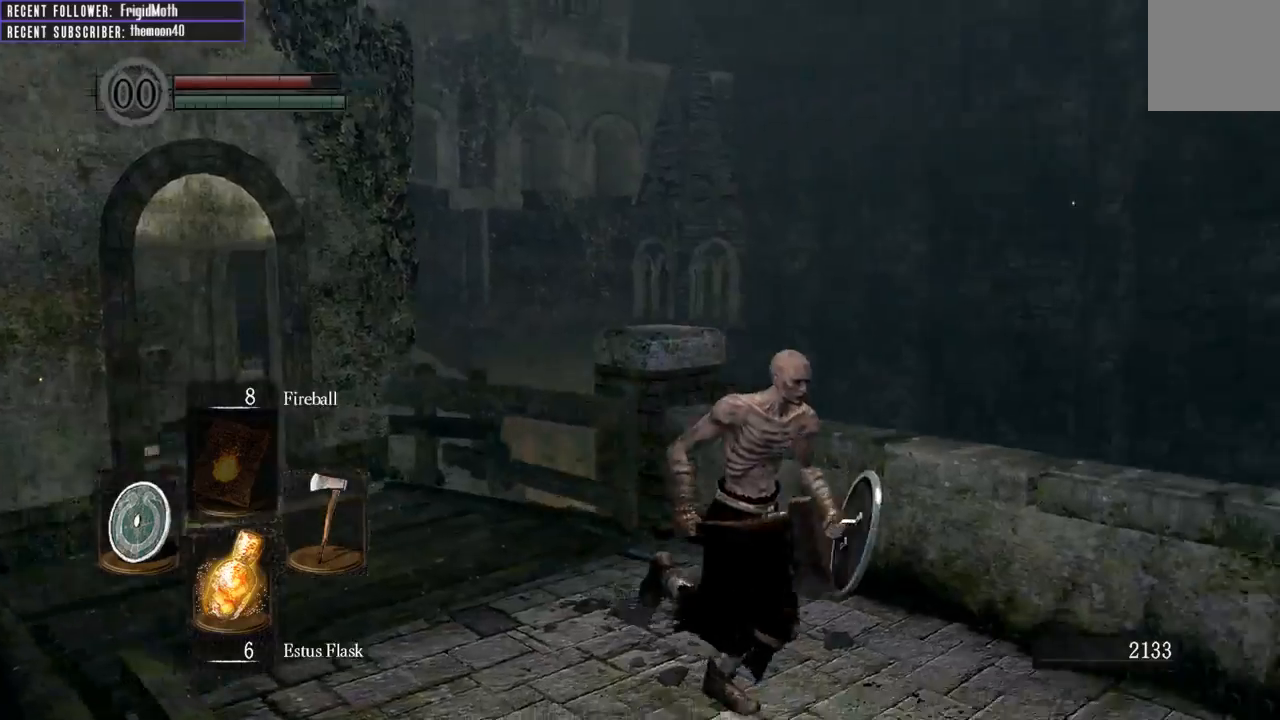
{"buttons": [], "left_stick": "right", "right_stick": "center", "events": [[200, "left_stick", "right"], [333, "right_stick", "center"]]}
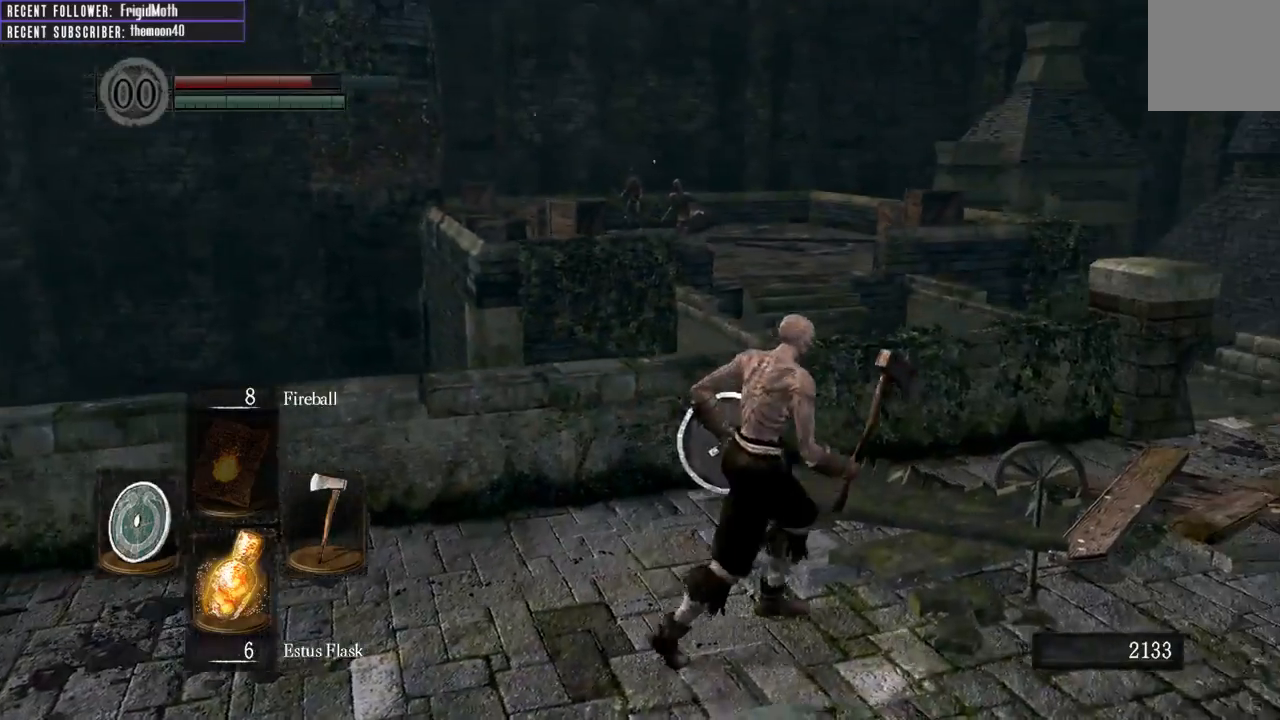
{"buttons": ["B"], "left_stick": "up-right", "right_stick": "left", "events": [[300, "left_stick", "up-right"], [317, "right_stick", "left"], [450, "B", "down"]]}
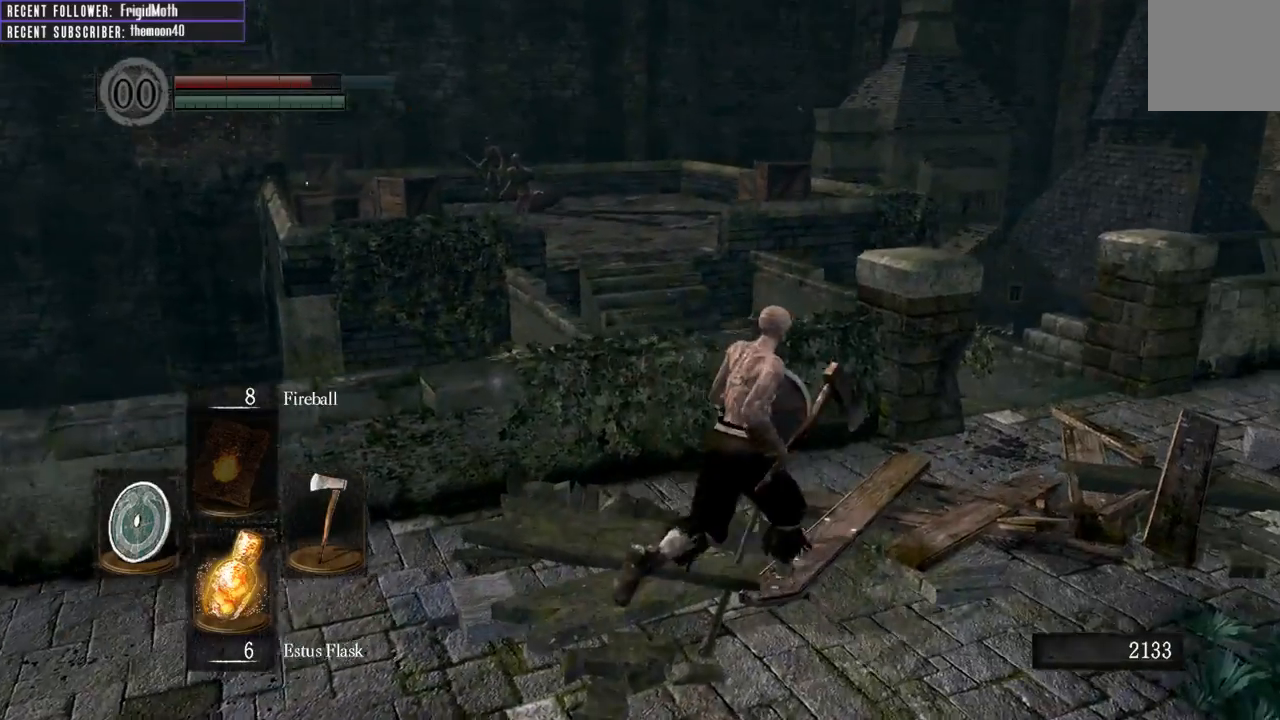
{"buttons": ["B"], "left_stick": "up-right", "right_stick": "center", "events": [[17, "right_stick", "center"], [283, "right_stick", "left"], [467, "right_stick", "center"]]}
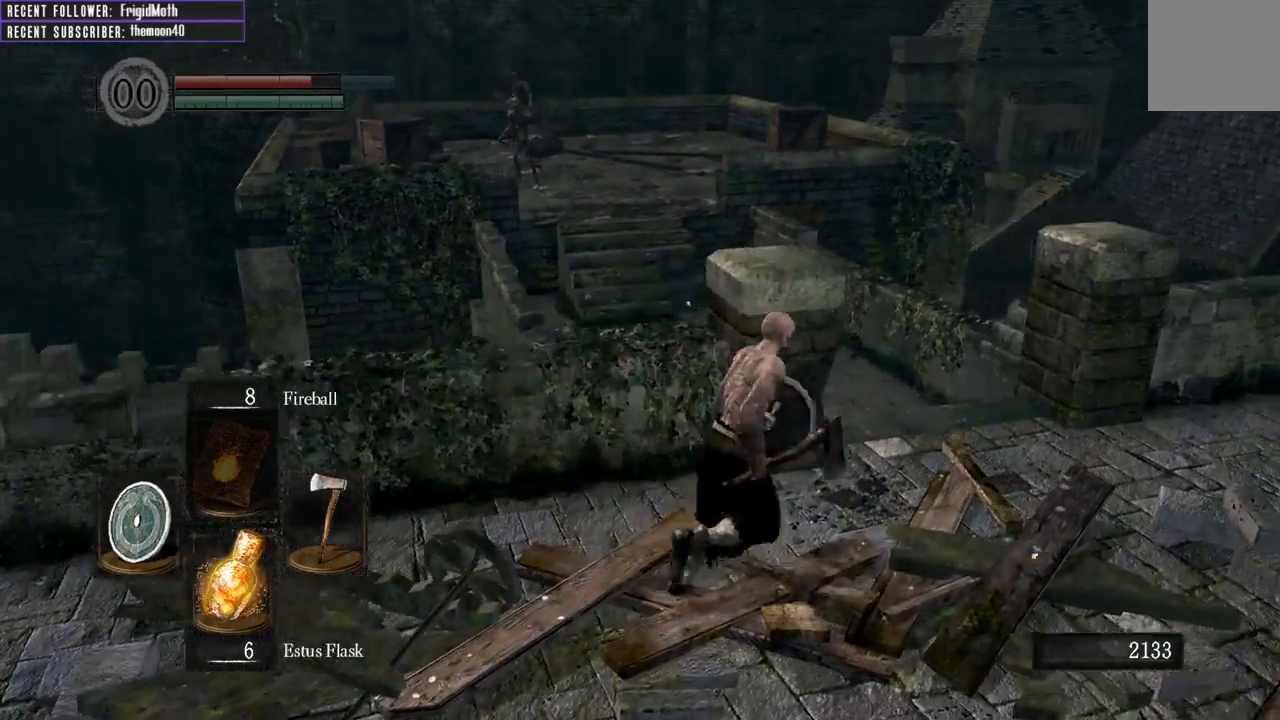
{"buttons": ["B"], "left_stick": "up-right", "right_stick": "center", "events": [[217, "right_stick", "left"], [367, "right_stick", "center"]]}
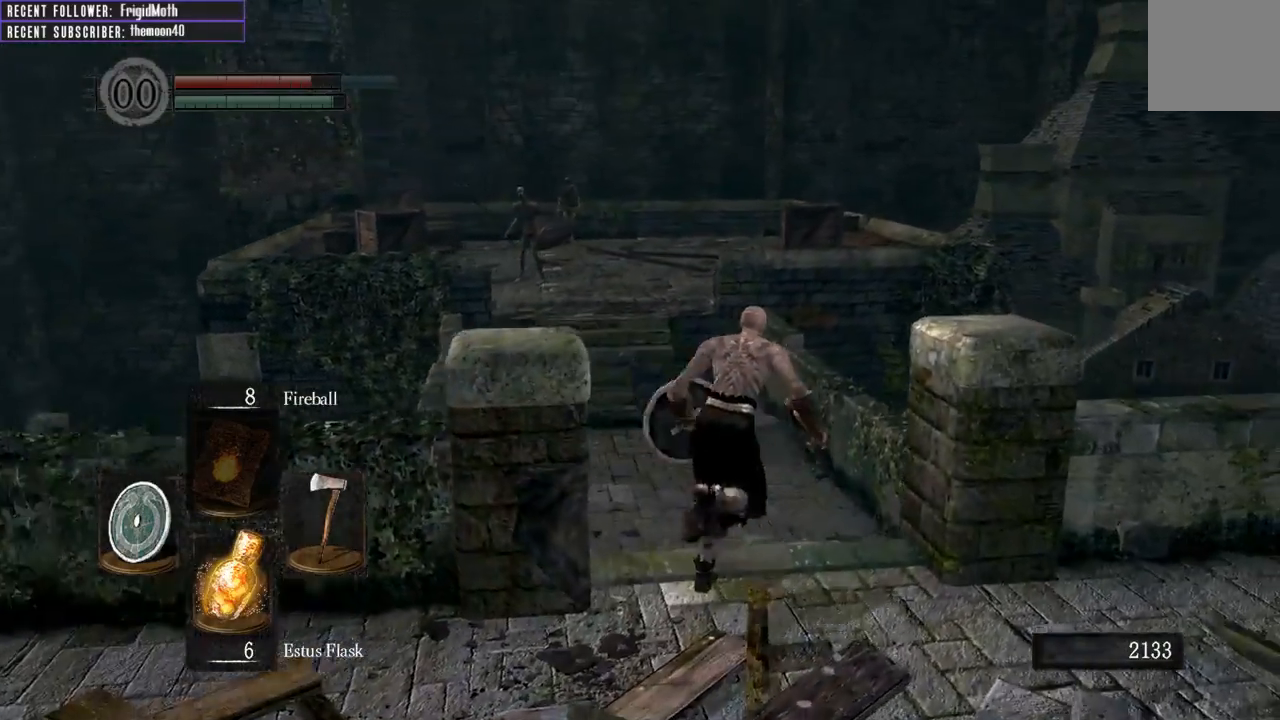
{"buttons": ["B"], "left_stick": "up", "right_stick": "center", "events": [[133, "left_stick", "up"], [133, "right_stick", "left"], [317, "right_stick", "center"]]}
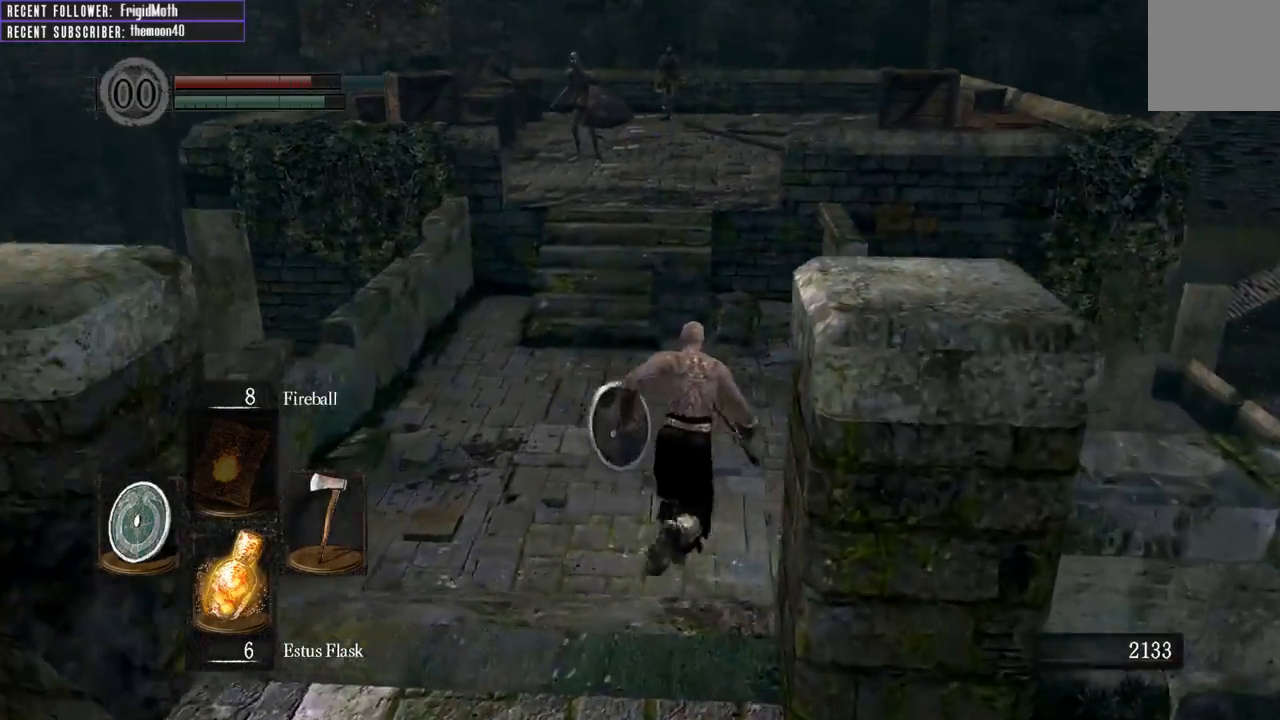
{"buttons": ["B"], "left_stick": "up", "right_stick": "center", "events": [[133, "right_stick", "down-left"], [250, "right_stick", "center"]]}
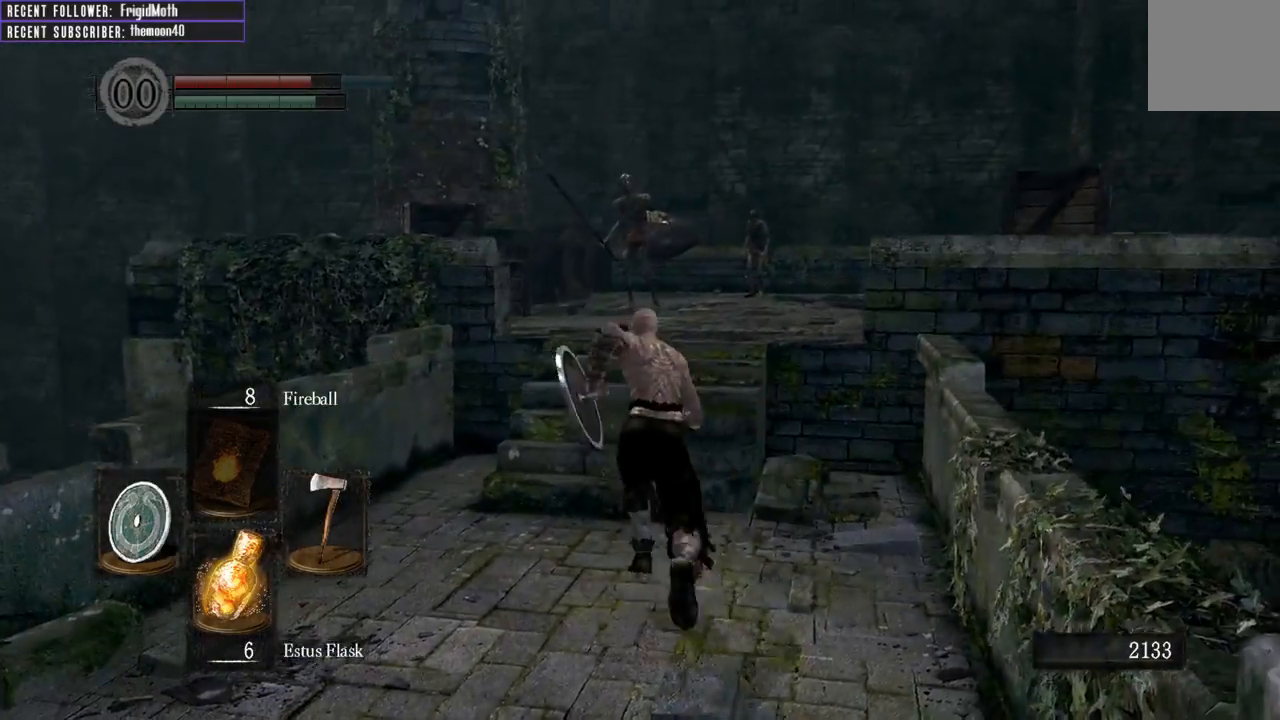
{"buttons": [], "left_stick": "down", "right_stick": "up", "events": [[67, "B", "up"], [300, "right_stick", "up"], [317, "left_stick", "right"], [433, "left_stick", "down"]]}
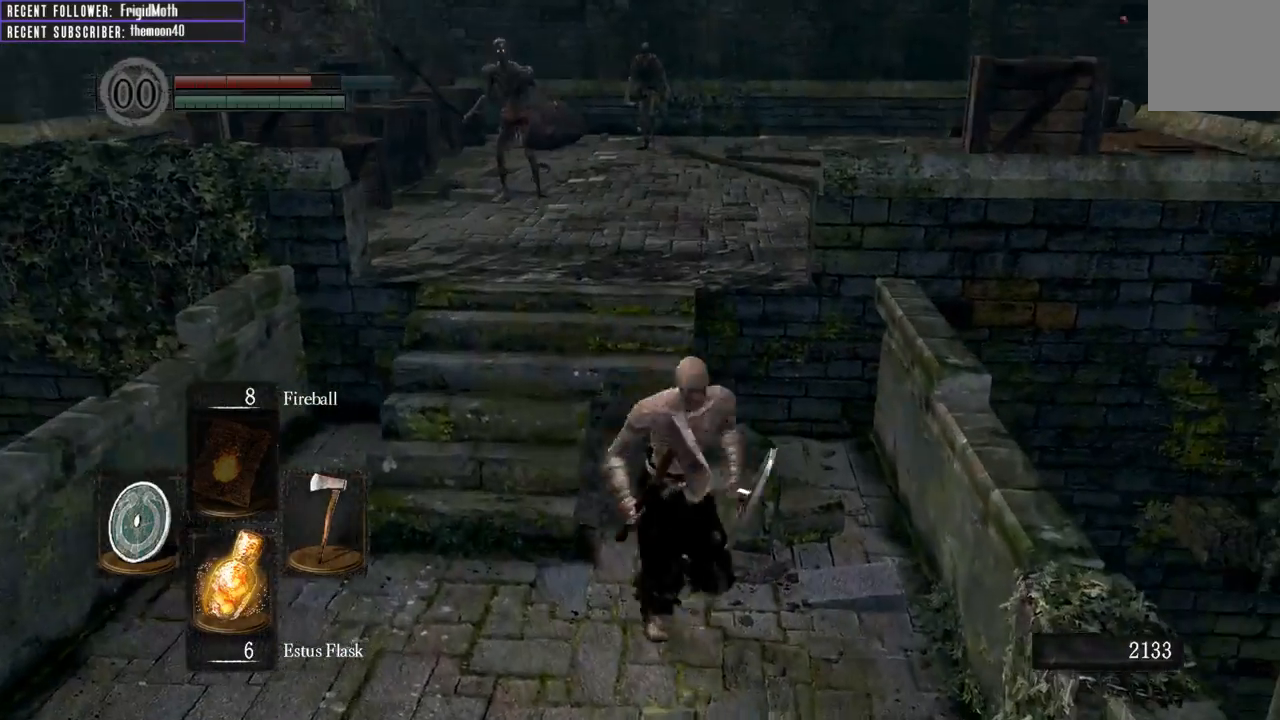
{"buttons": [], "left_stick": "right", "right_stick": "center", "events": [[17, "right_stick", "center"], [100, "left_stick", "left"], [167, "left_stick", "up"], [500, "left_stick", "right"]]}
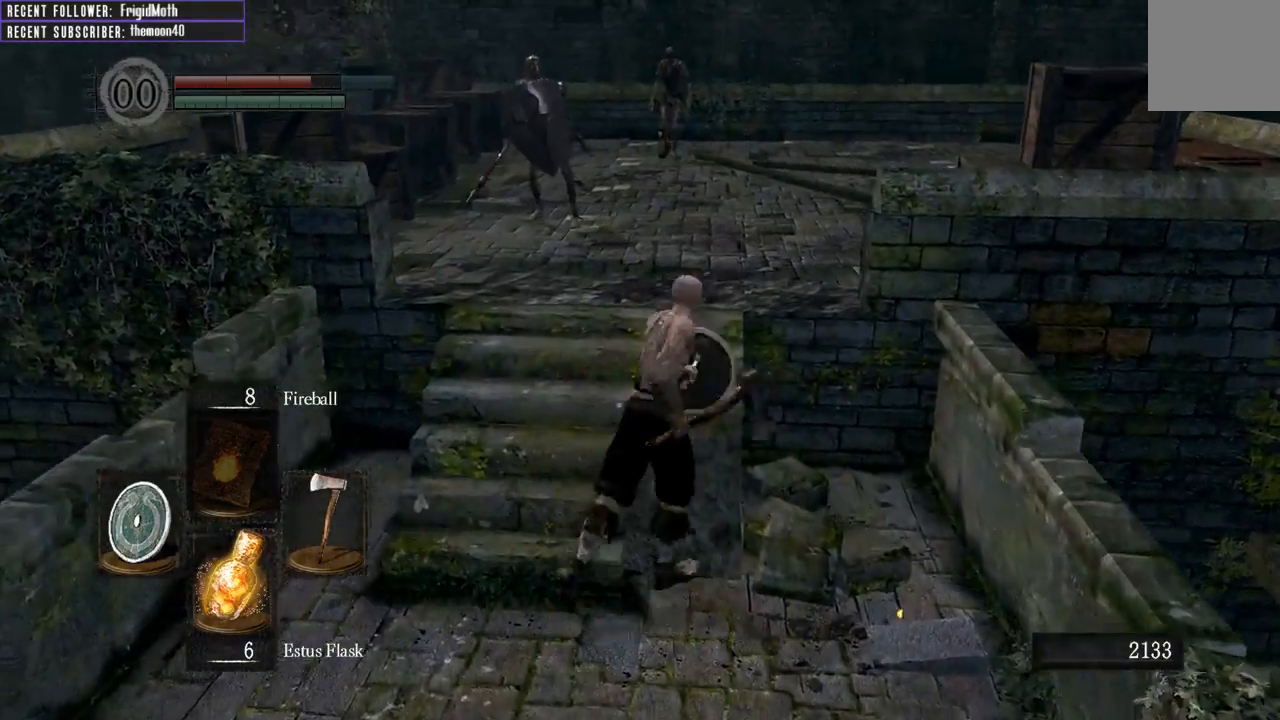
{"buttons": [], "left_stick": "down-left", "right_stick": "center", "events": [[150, "left_stick", "down"], [333, "left_stick", "down-left"]]}
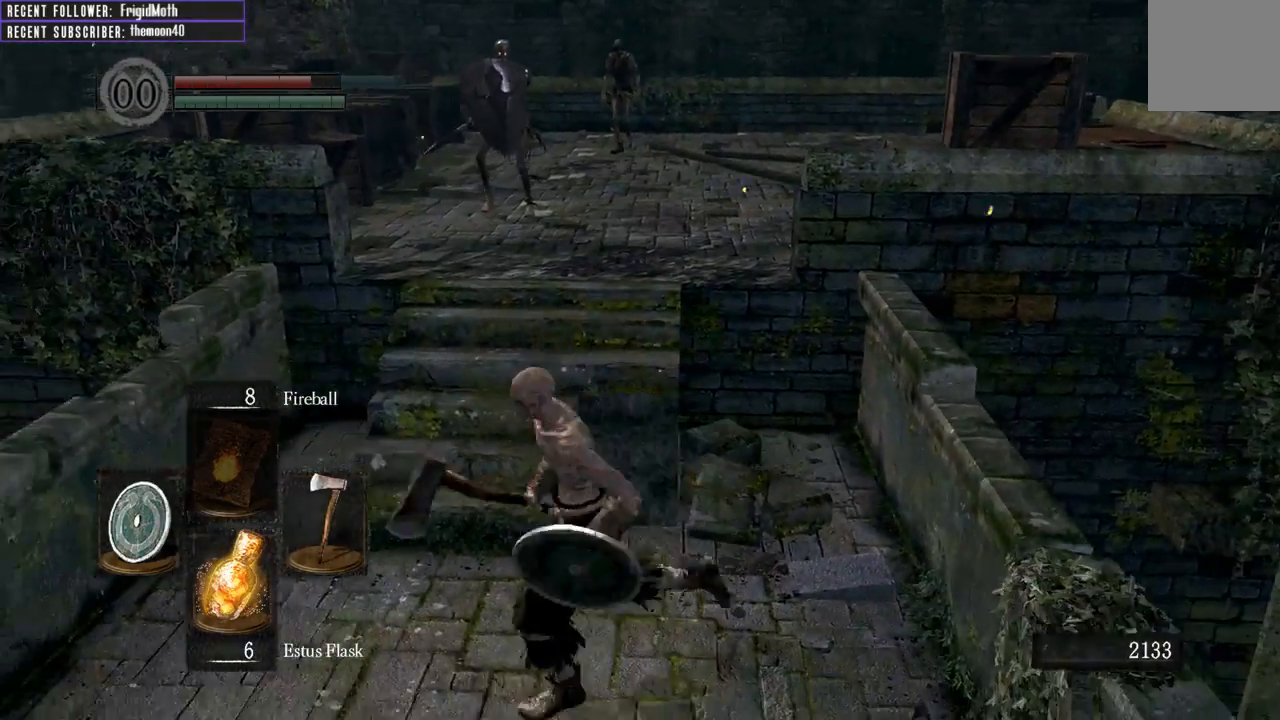
{"buttons": [], "left_stick": "down-left", "right_stick": "center", "events": [[83, "left_stick", "up"], [233, "left_stick", "right"], [350, "left_stick", "down"], [450, "left_stick", "down-left"]]}
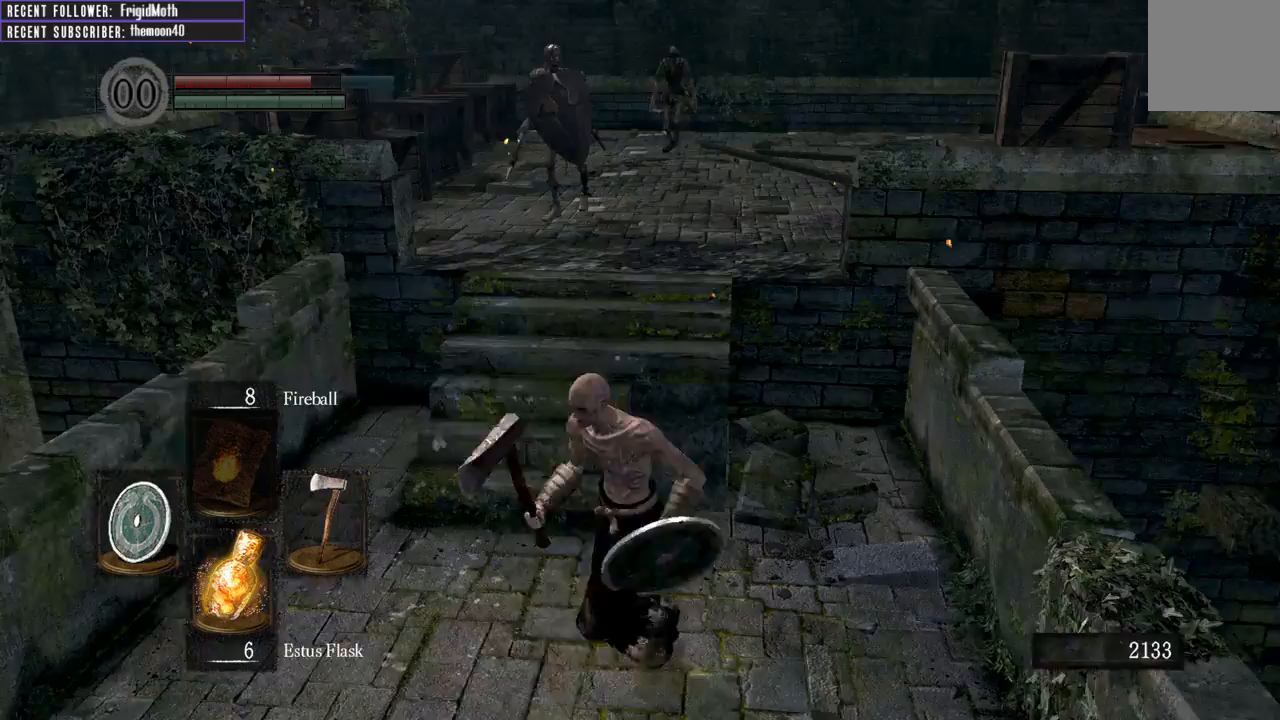
{"buttons": [], "left_stick": "center", "right_stick": "center", "events": [[17, "left_stick", "left"], [83, "left_stick", "up"], [133, "R3", "down"], [233, "left_stick", "right"], [250, "R3", "up"], [333, "left_stick", "down"], [483, "left_stick", "center"]]}
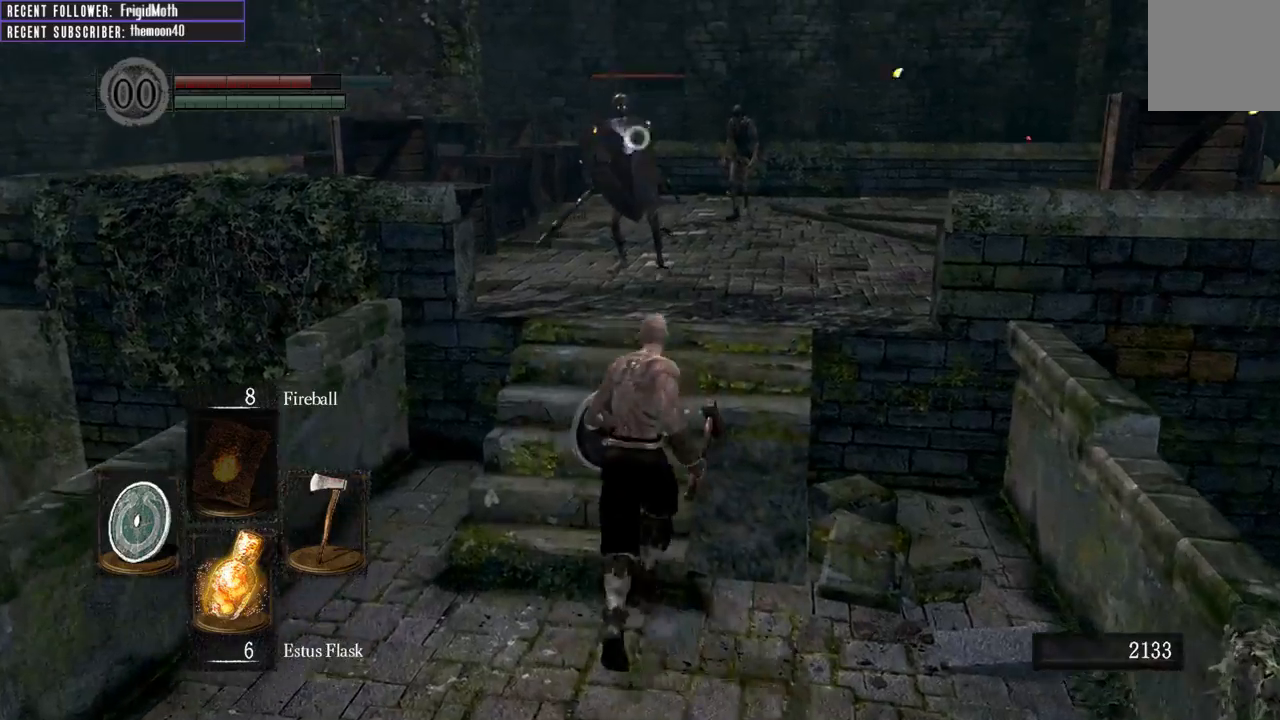
{"buttons": [], "left_stick": "center", "right_stick": "center", "events": [[150, "left_stick", "down"], [367, "left_stick", "center"]]}
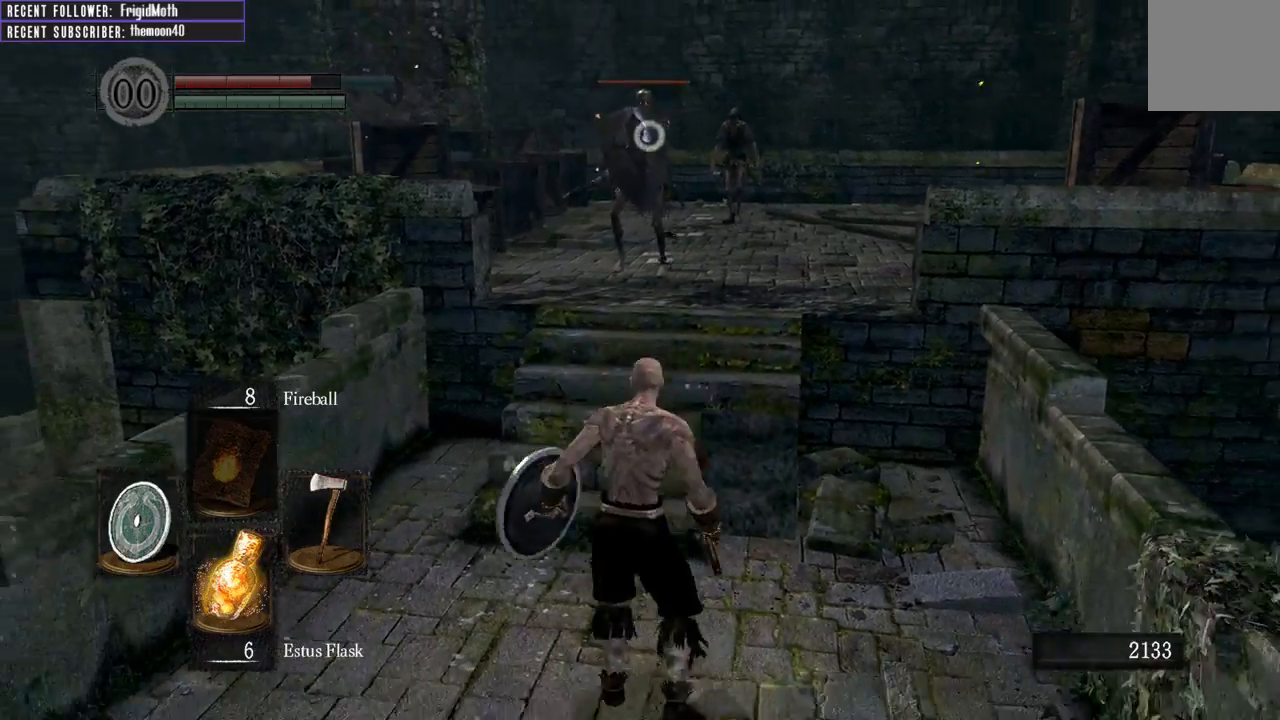
{"buttons": [], "left_stick": "up", "right_stick": "center", "events": [[200, "left_stick", "up-right"], [267, "left_stick", "up"], [283, "R3", "down"], [367, "R3", "up"]]}
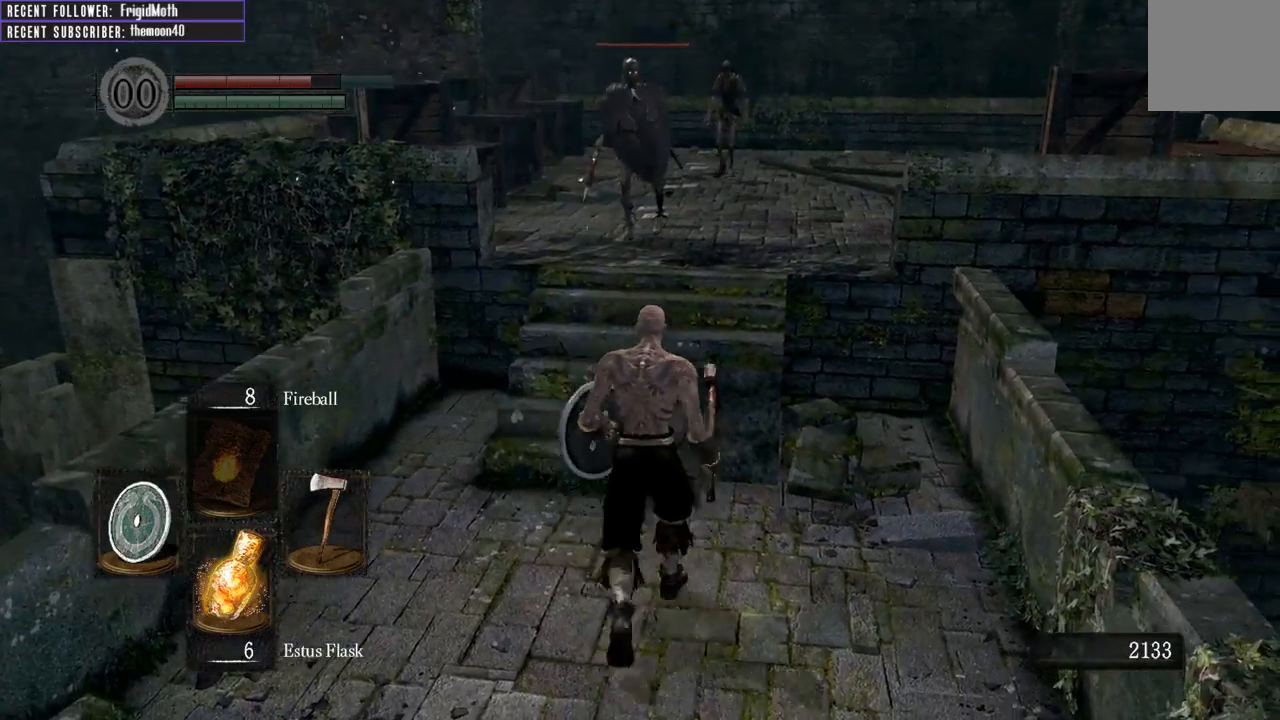
{"buttons": ["B", "L1"], "left_stick": "up", "right_stick": "center", "events": [[83, "B", "down"], [233, "right_stick", "up-right"], [350, "L1", "down"], [383, "right_stick", "center"]]}
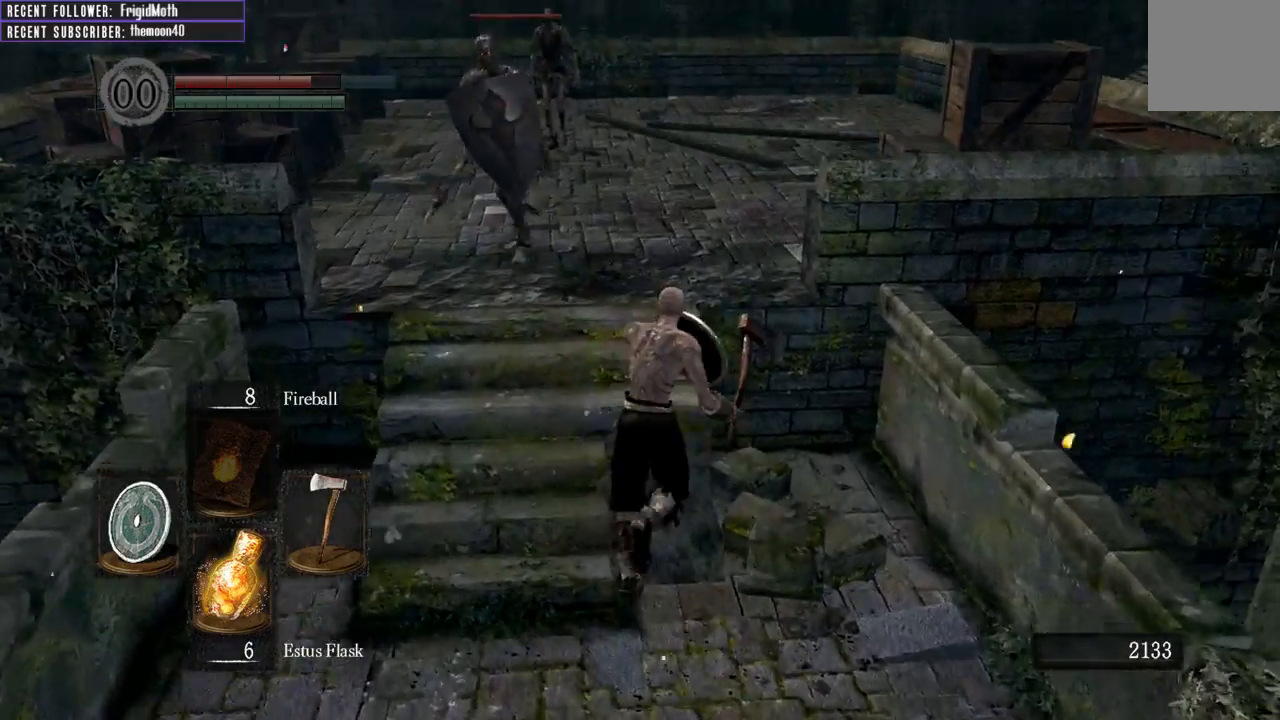
{"buttons": ["B", "L1"], "left_stick": "up", "right_stick": "center", "events": []}
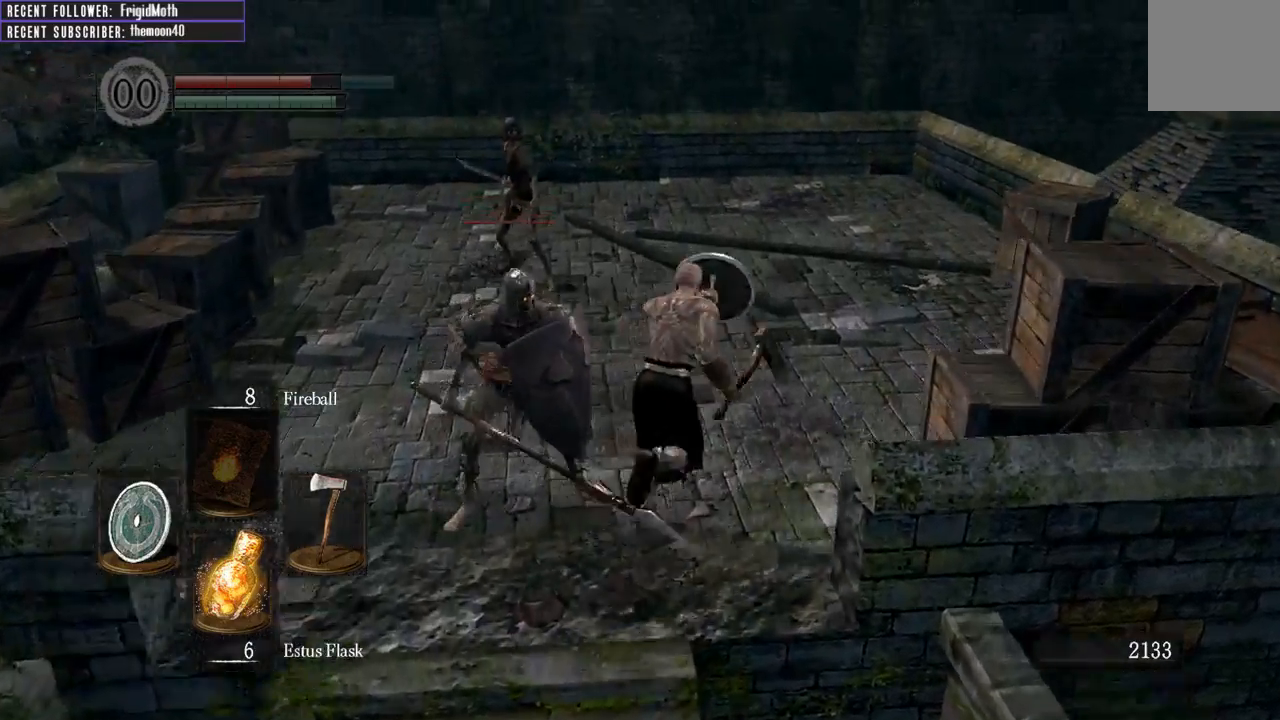
{"buttons": ["B", "L1"], "left_stick": "up-right", "right_stick": "up-left", "events": [[50, "left_stick", "up-right"], [200, "right_stick", "left"], [267, "right_stick", "up-left"]]}
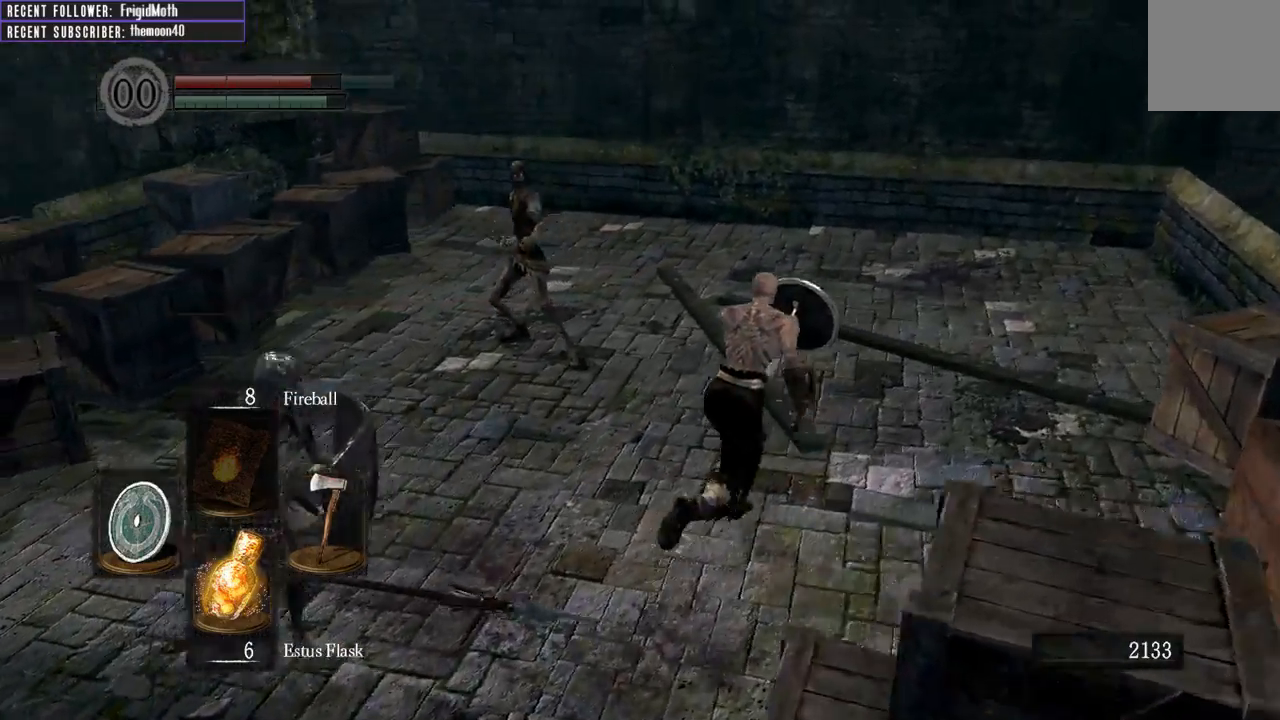
{"buttons": ["B", "L1"], "left_stick": "up-right", "right_stick": "center", "events": [[500, "right_stick", "center"]]}
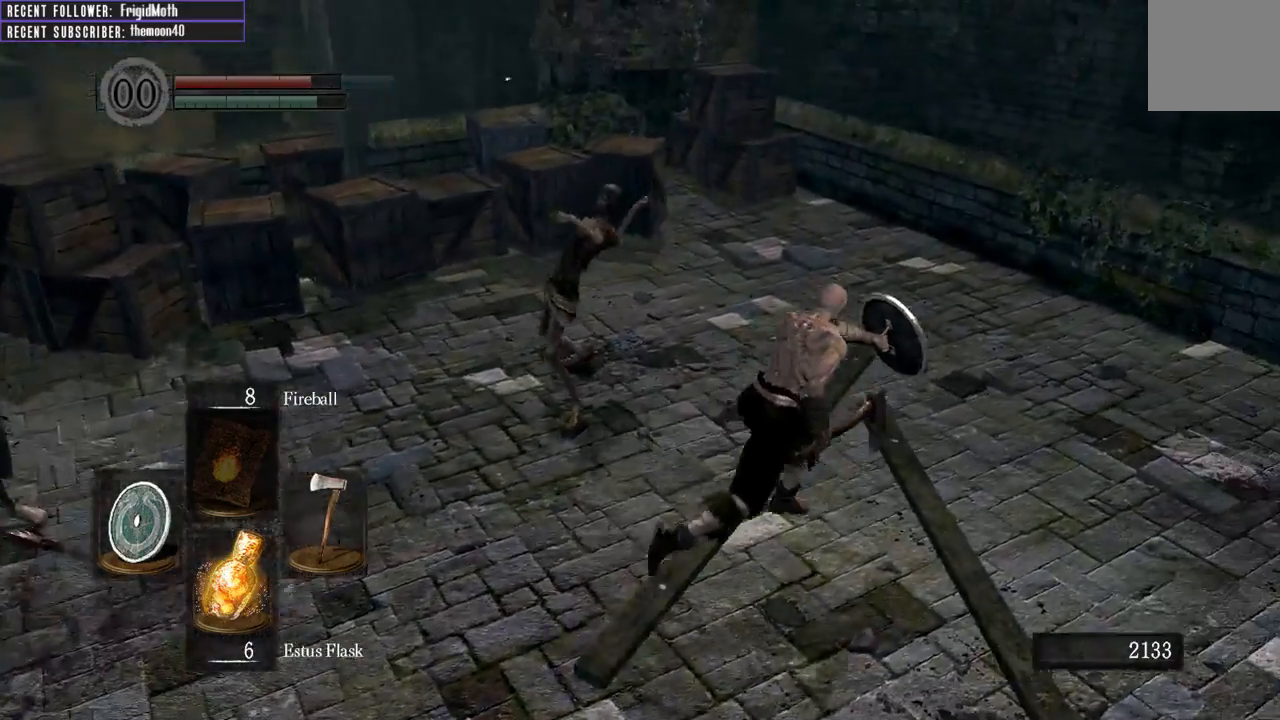
{"buttons": [], "left_stick": "up", "right_stick": "center", "events": [[167, "B", "up"], [167, "right_stick", "left"], [233, "L1", "up"], [333, "left_stick", "up"], [483, "right_stick", "center"]]}
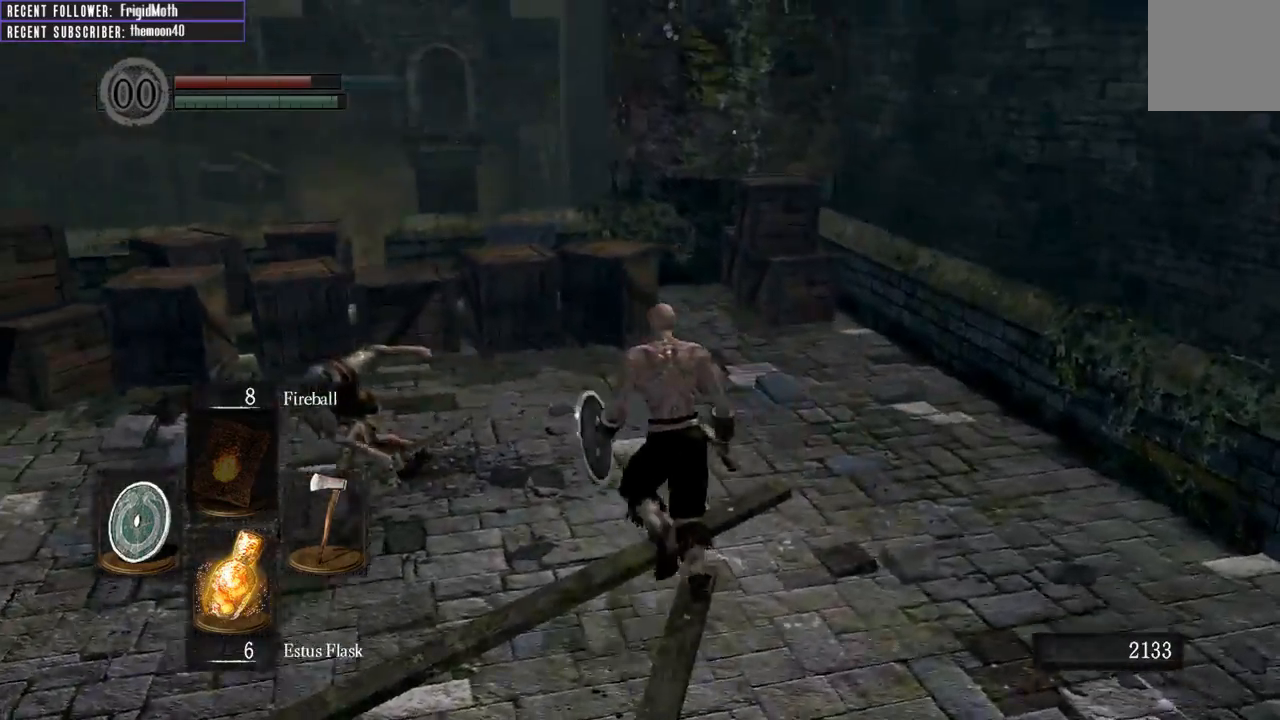
{"buttons": [], "left_stick": "up", "right_stick": "center", "events": [[17, "R3", "down"], [133, "R3", "up"], [167, "R1", "down"], [300, "R1", "up"]]}
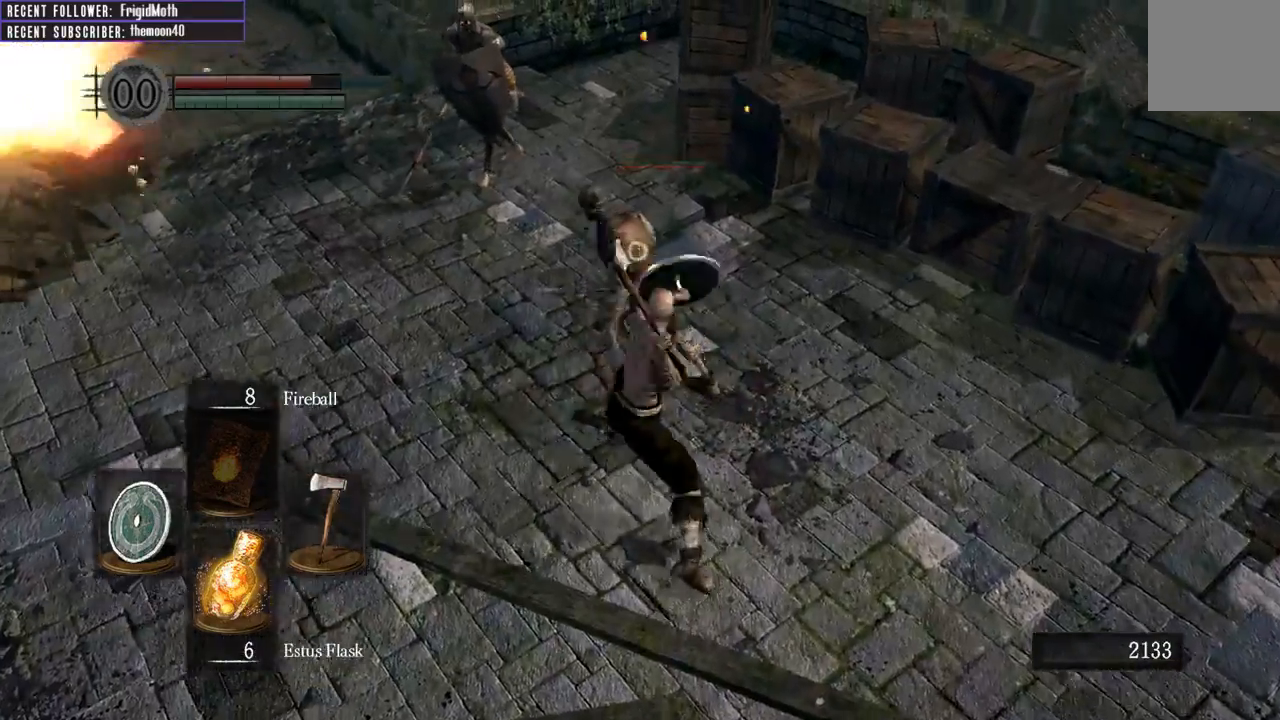
{"buttons": [], "left_stick": "up", "right_stick": "center", "events": [[183, "R1", "down"], [350, "R1", "up"]]}
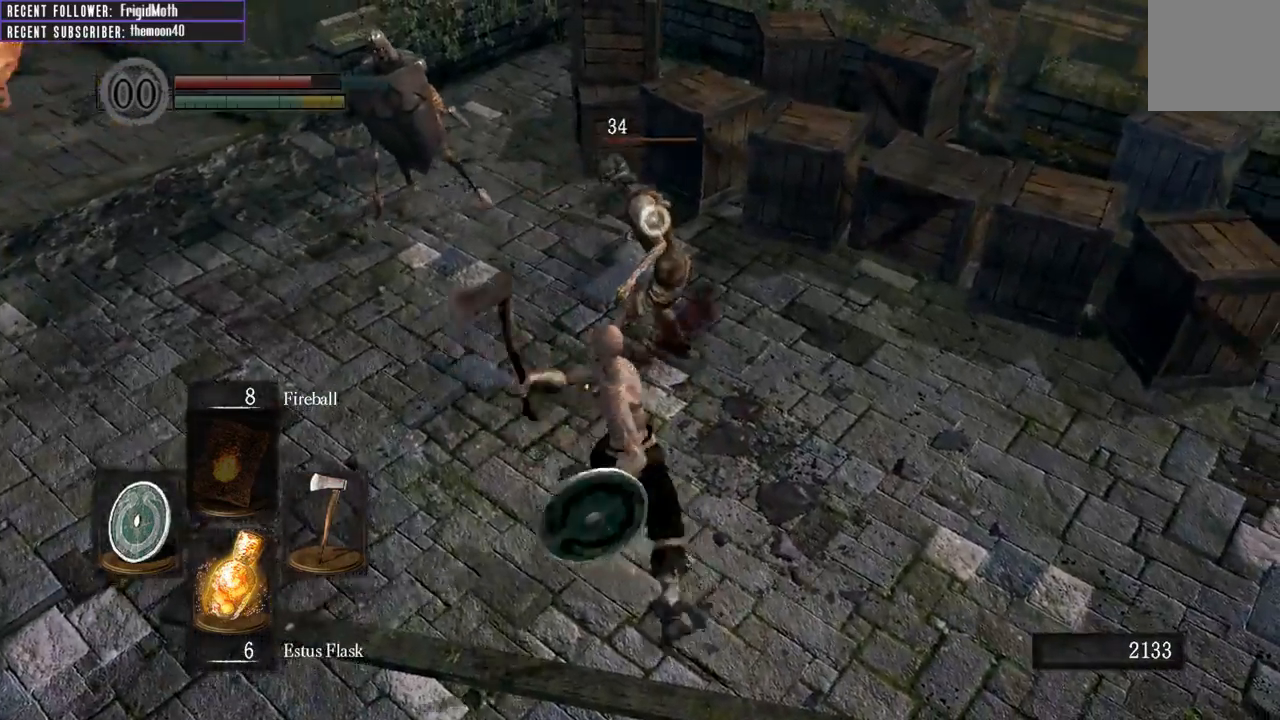
{"buttons": ["R1"], "left_stick": "up", "right_stick": "center", "events": [[183, "R1", "down"], [350, "R1", "up"], [483, "R1", "down"]]}
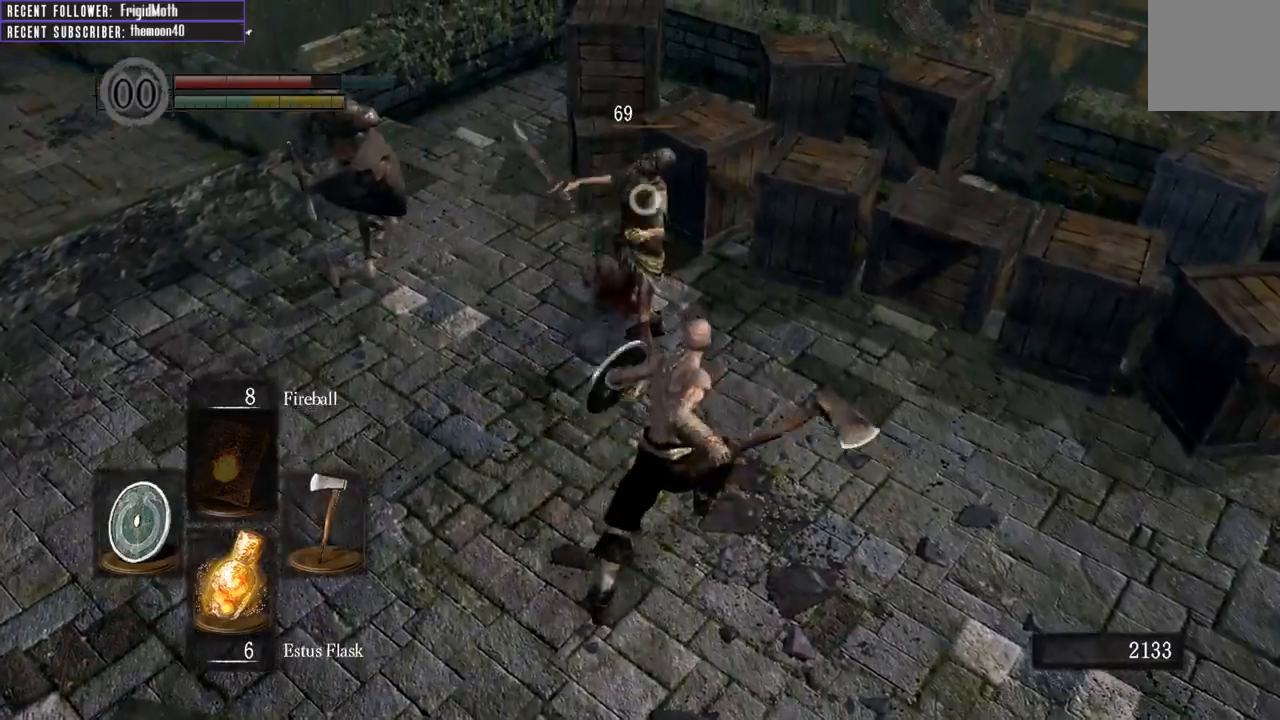
{"buttons": [], "left_stick": "center", "right_stick": "center", "events": [[150, "R1", "up"], [367, "R3", "down"], [483, "left_stick", "center"], [500, "R3", "up"]]}
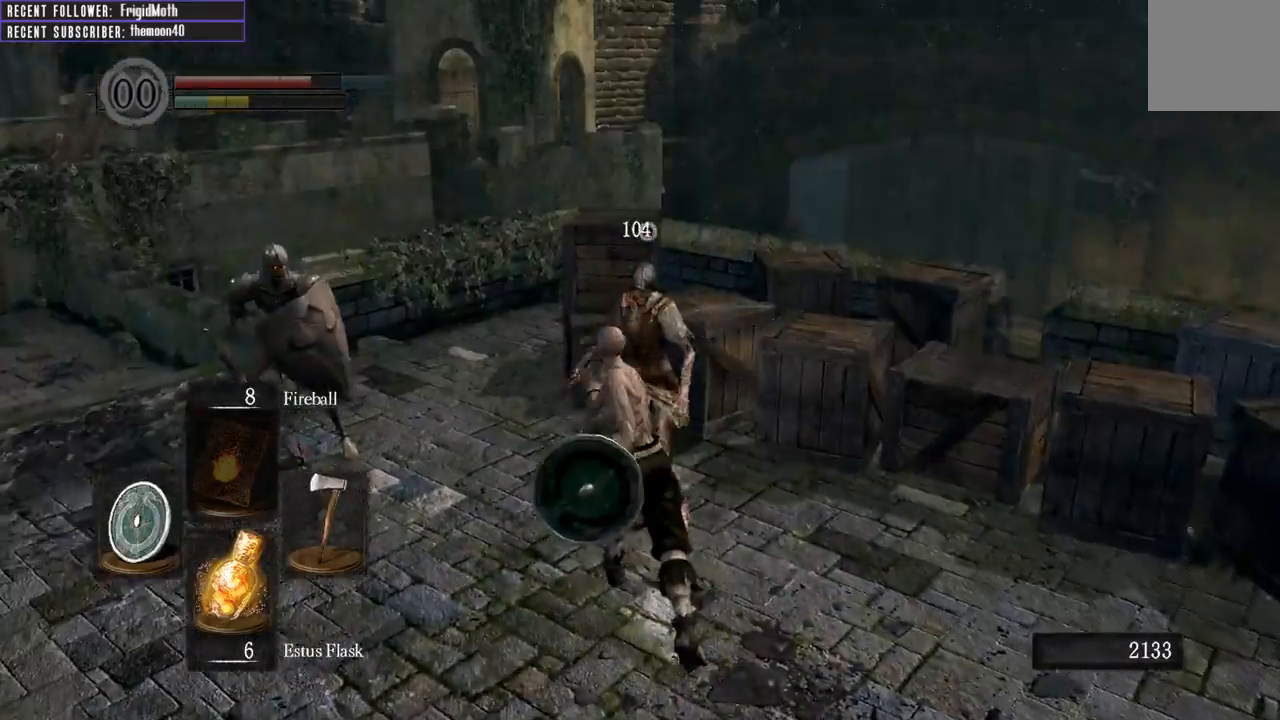
{"buttons": [], "left_stick": "down", "right_stick": "center", "events": [[33, "right_stick", "left"], [50, "left_stick", "down"], [283, "right_stick", "center"]]}
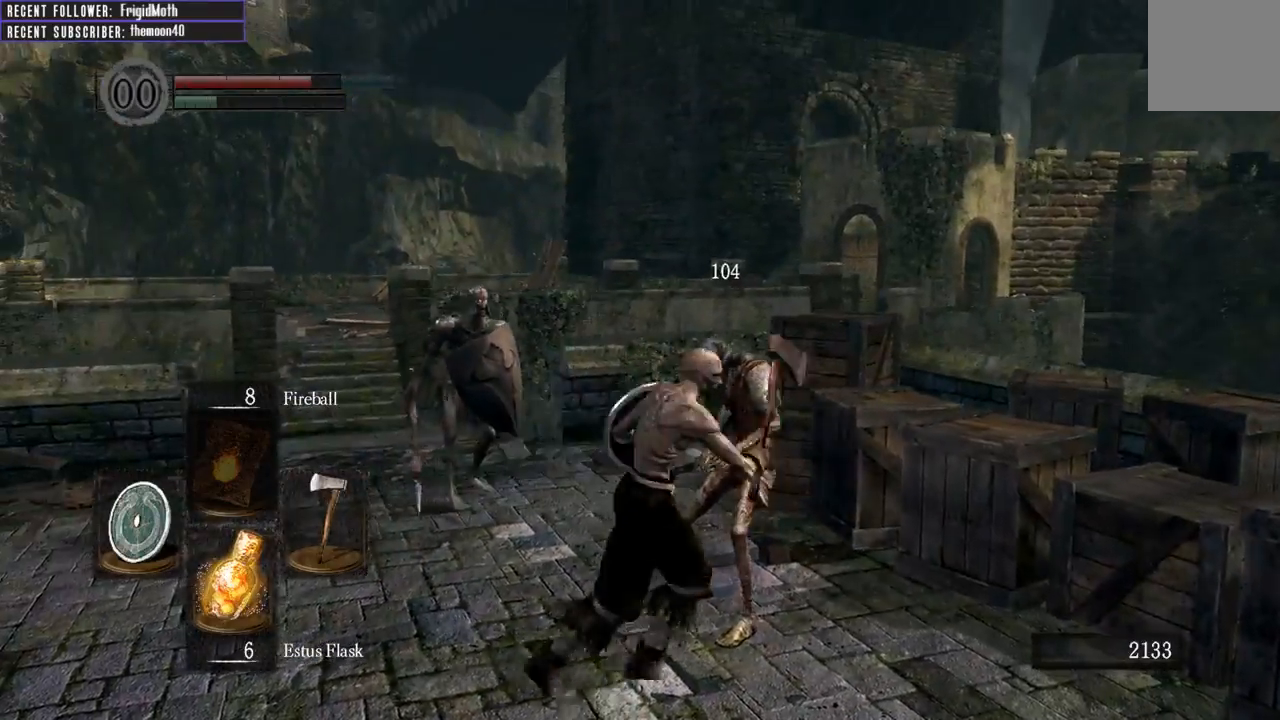
{"buttons": [], "left_stick": "down-left", "right_stick": "center", "events": [[33, "right_stick", "up-left"], [183, "left_stick", "down-left"], [267, "right_stick", "center"], [283, "R3", "down"], [400, "R3", "up"]]}